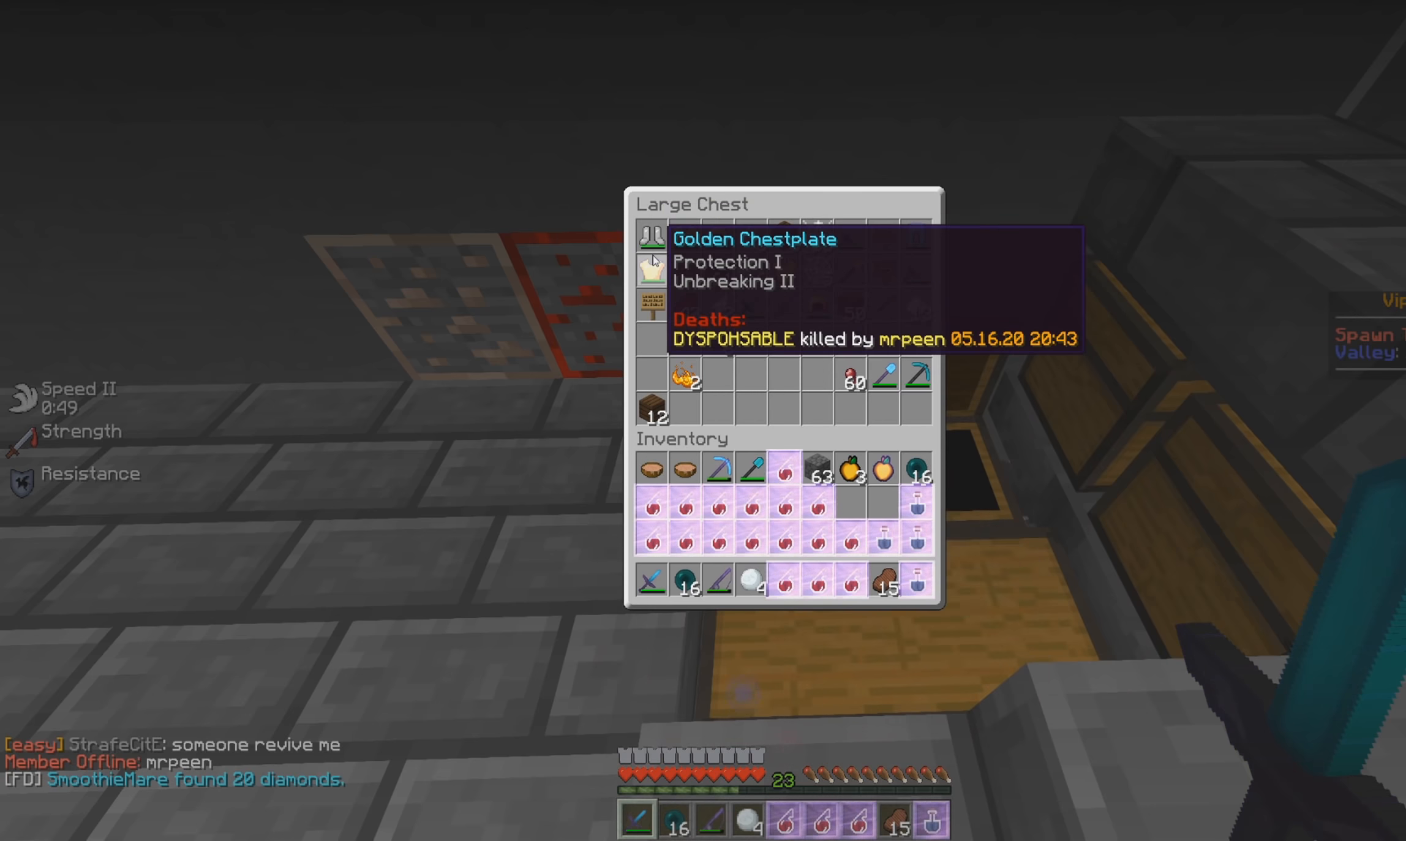
Gameplay with keyboard and mouse; each line is a JSON object with the keys and mouse buttons held at the frame after it. "events" lists presses ("down") and releases ("up") of "a", "d", "s", "w", "mouse_left" and "mouse_right" between this image and that frame as [ms after this image, input, new state], when the widget could be followed in between. "mouse_left", "mouse_right" = the "left", "right" buttons of the "mouse" list. No other keys are recorded. Fast repeated clicks can show as one long hold. Mouse movement is not recorded.
{"keys": ["w"], "mouse": []}
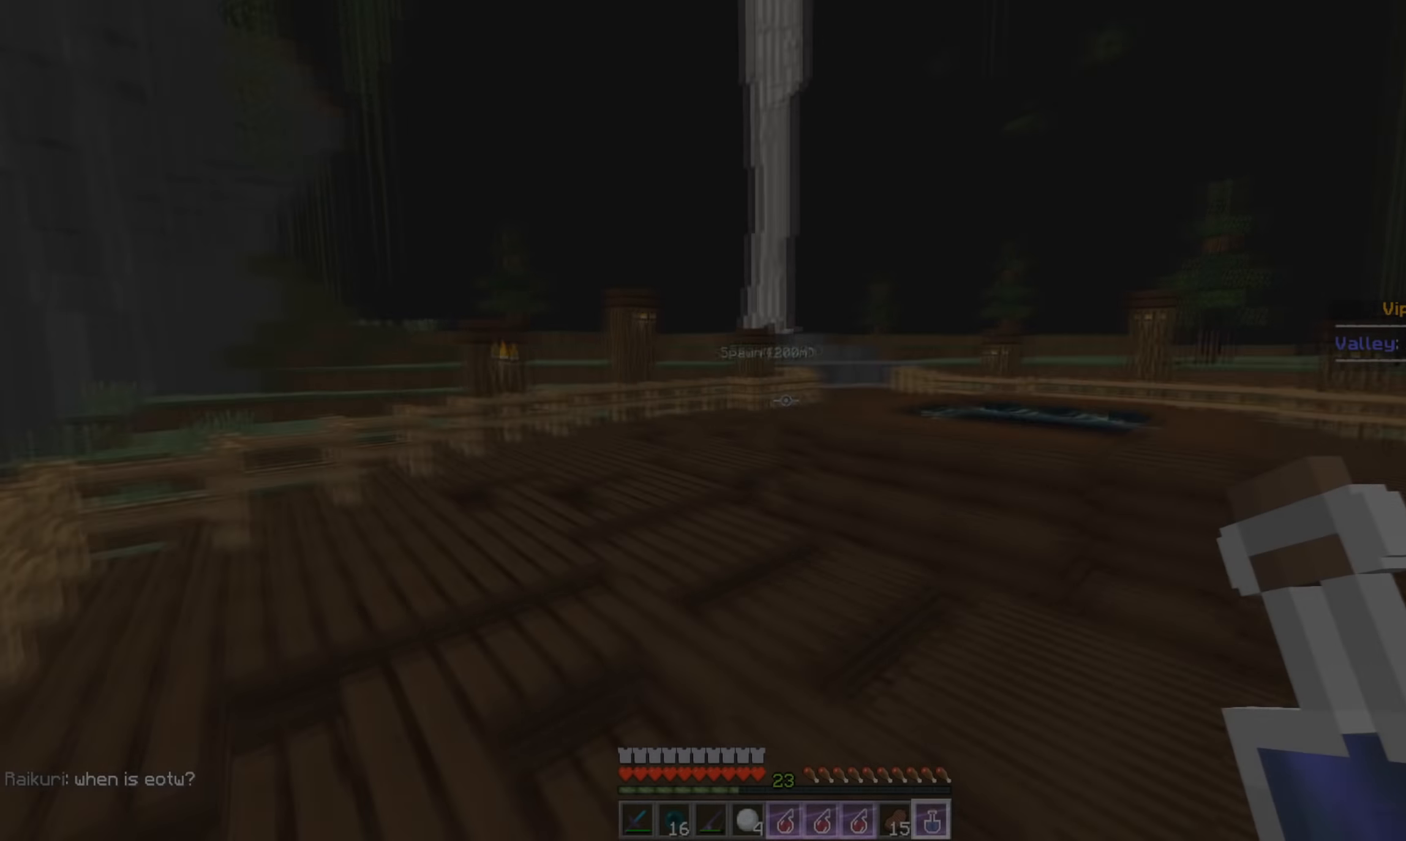
{"keys": ["w"], "mouse": [], "events": []}
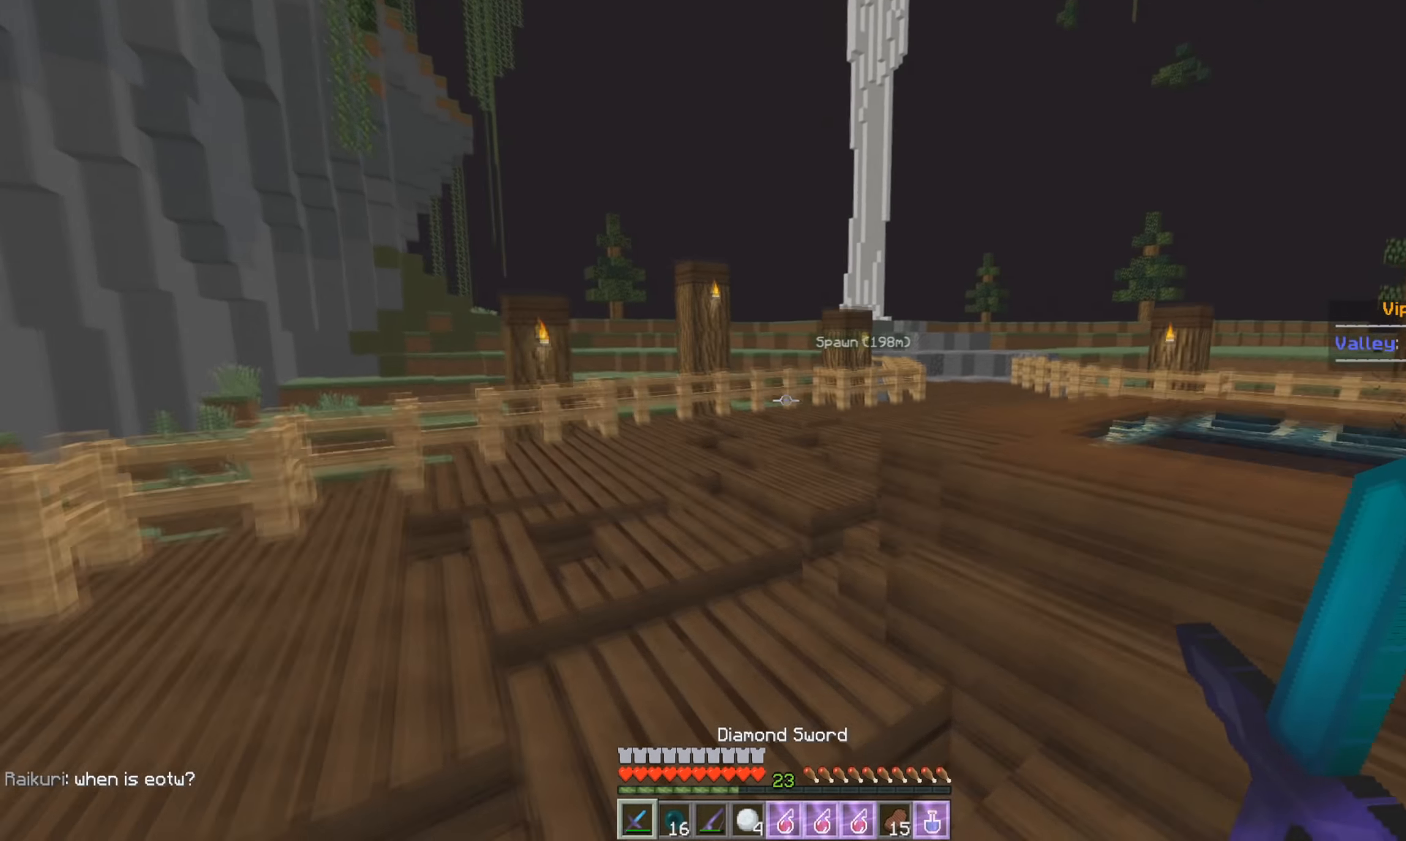
{"keys": ["w"], "mouse": [], "events": []}
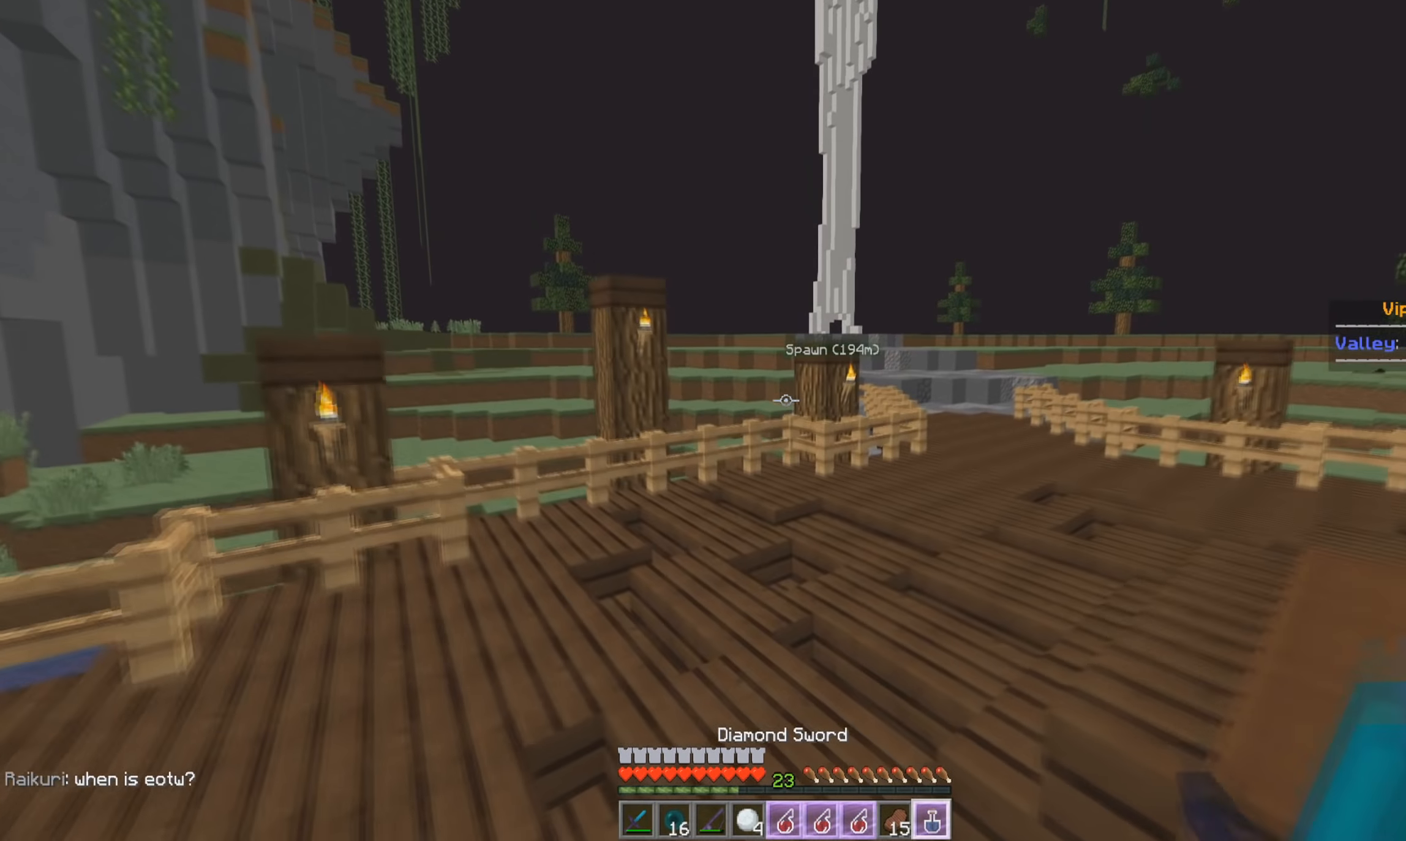
{"keys": ["w"], "mouse": ["right"], "events": [[84, "mouse_right", "down"]]}
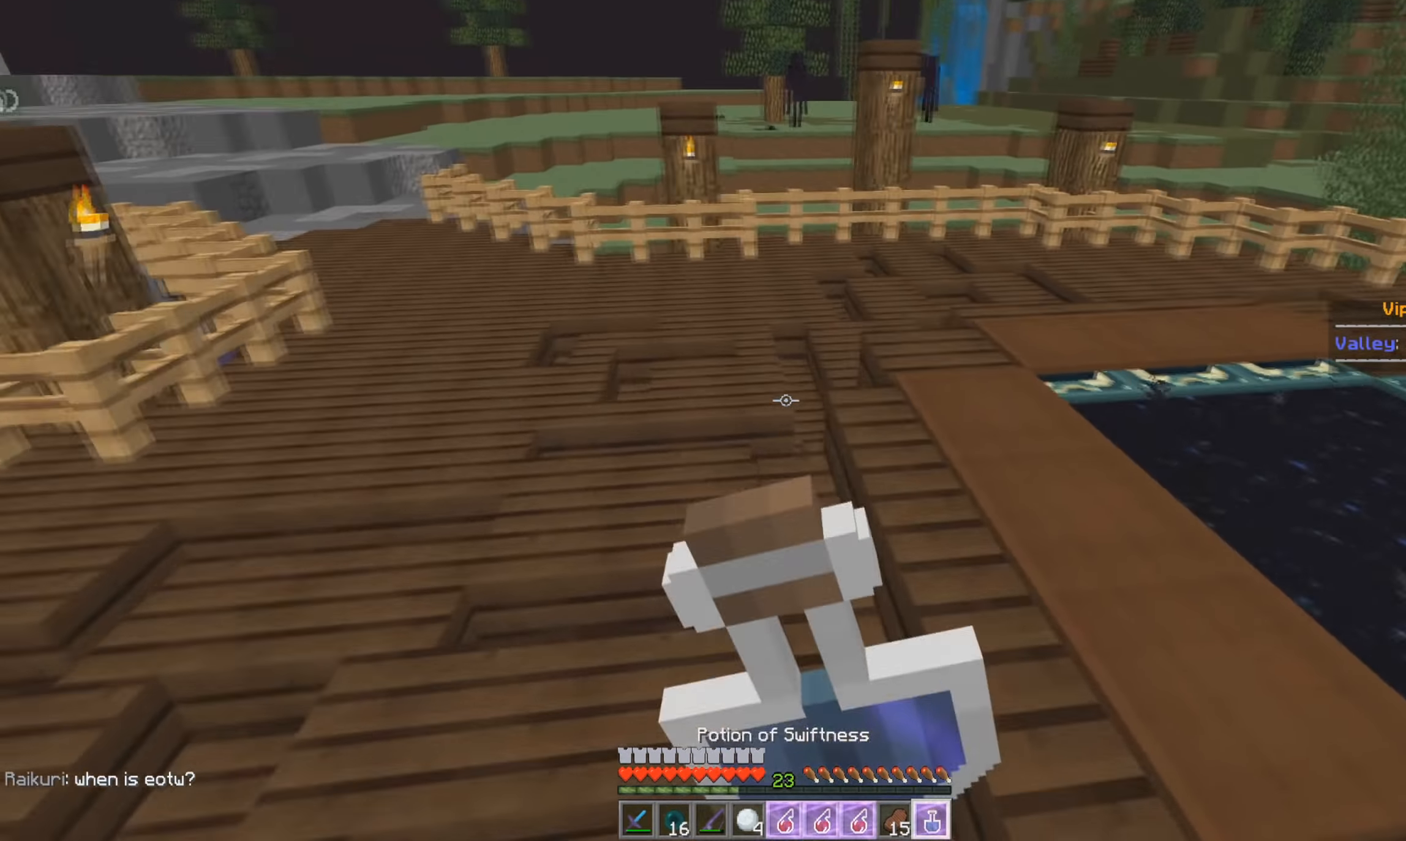
{"keys": ["a", "w"], "mouse": ["right"], "events": [[16, "a", "down"]]}
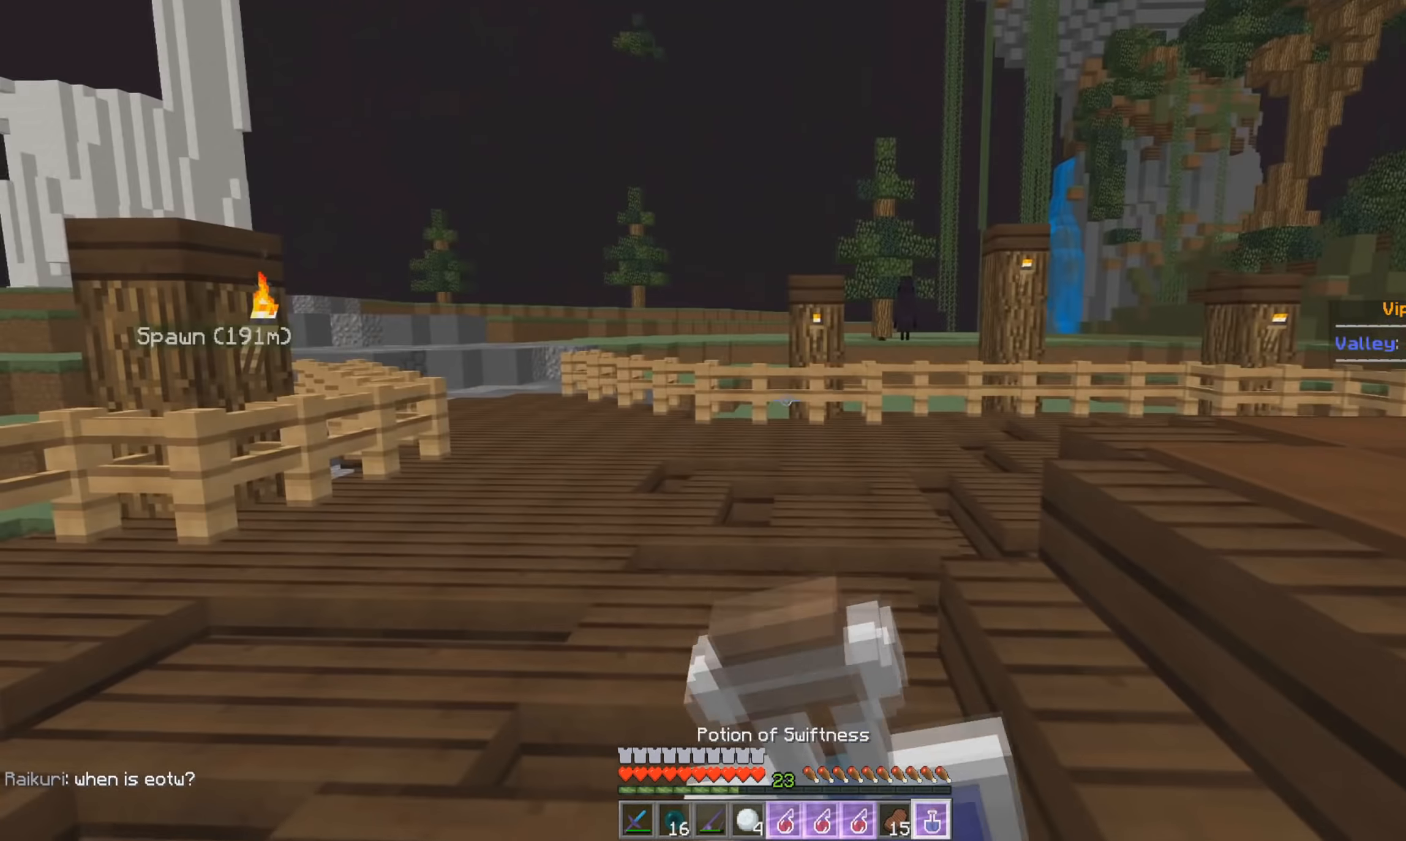
{"keys": ["w"], "mouse": ["right"], "events": [[17, "a", "up"], [250, "d", "down"], [451, "d", "up"]]}
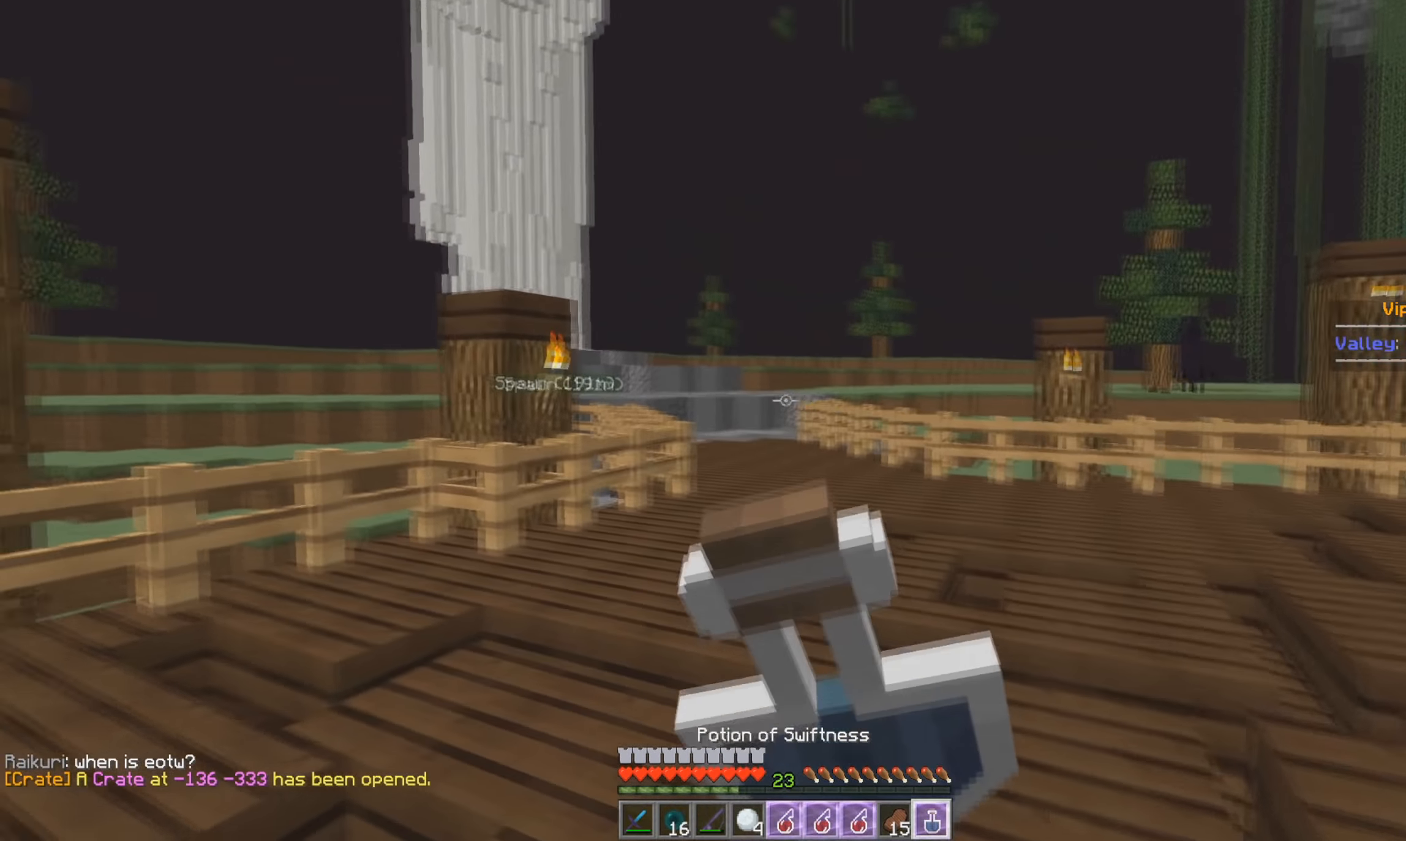
{"keys": ["d", "w"], "mouse": ["right"], "events": [[167, "d", "down"]]}
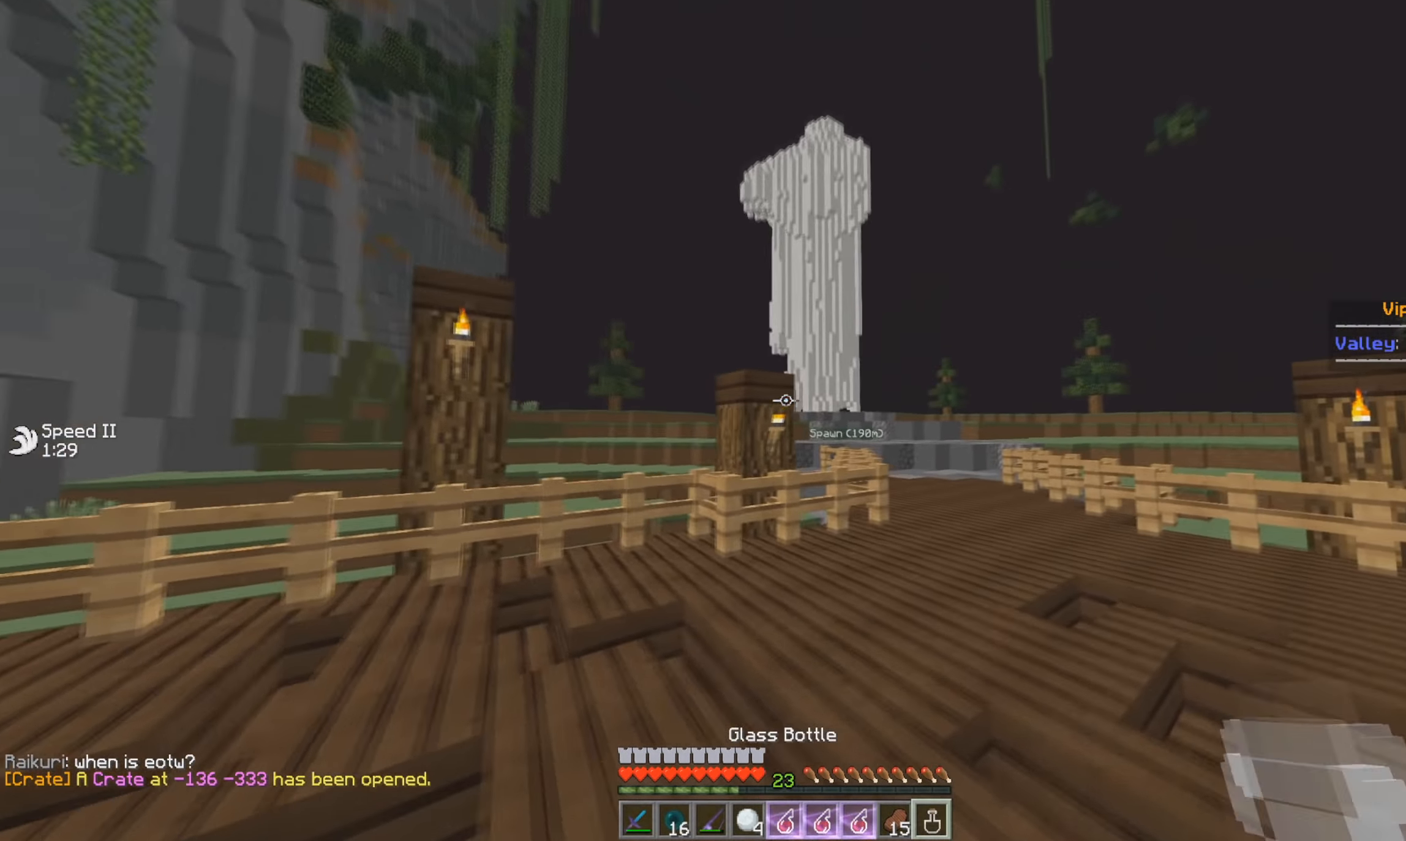
{"keys": [], "mouse": [], "events": [[34, "mouse_right", "up"], [50, "d", "up"], [67, "w", "up"]]}
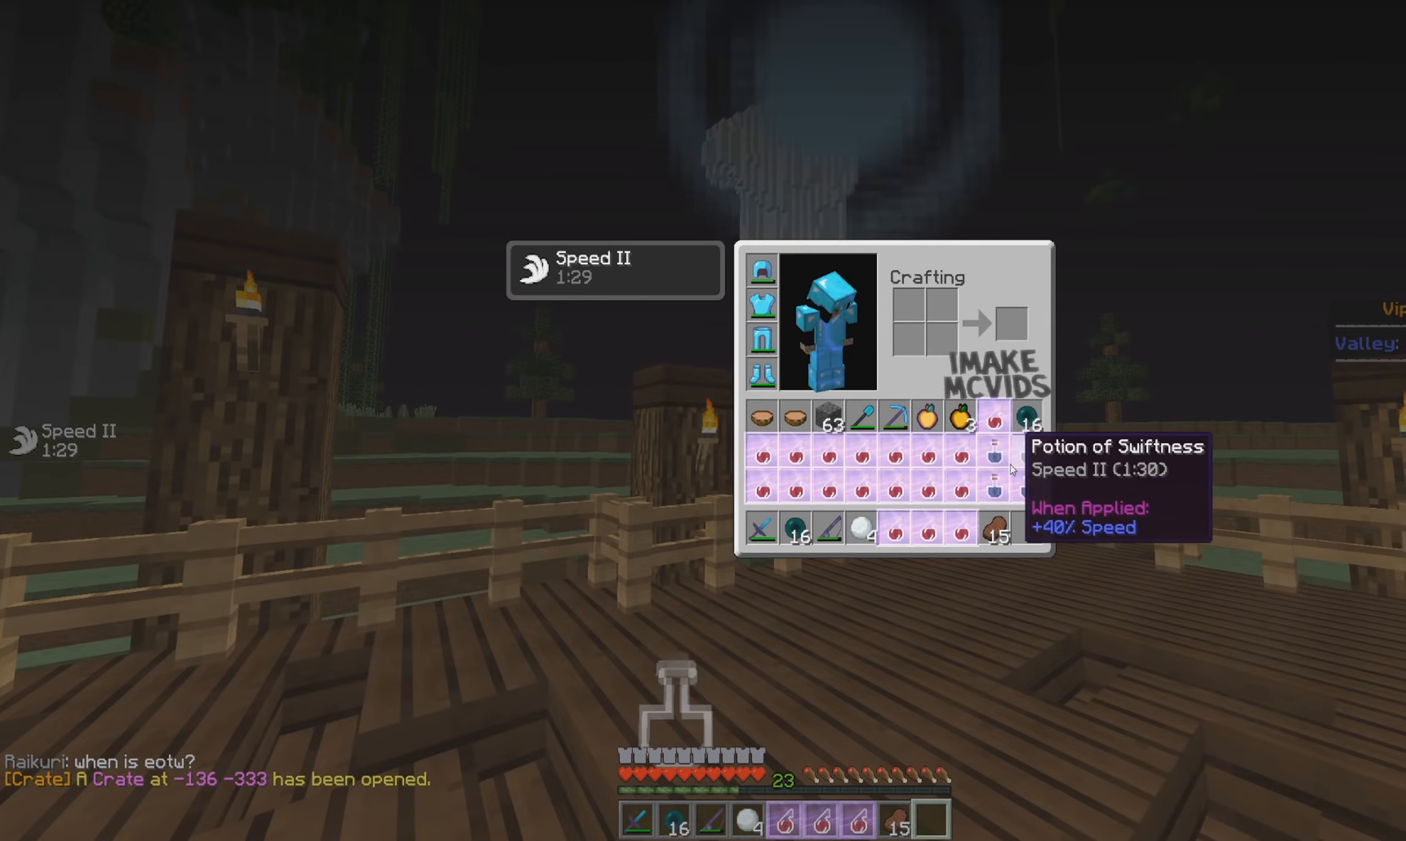
{"keys": ["d"], "mouse": [], "events": [[183, "mouse_left", "down"], [267, "mouse_left", "up"], [317, "w", "down"], [400, "d", "down"], [484, "w", "up"]]}
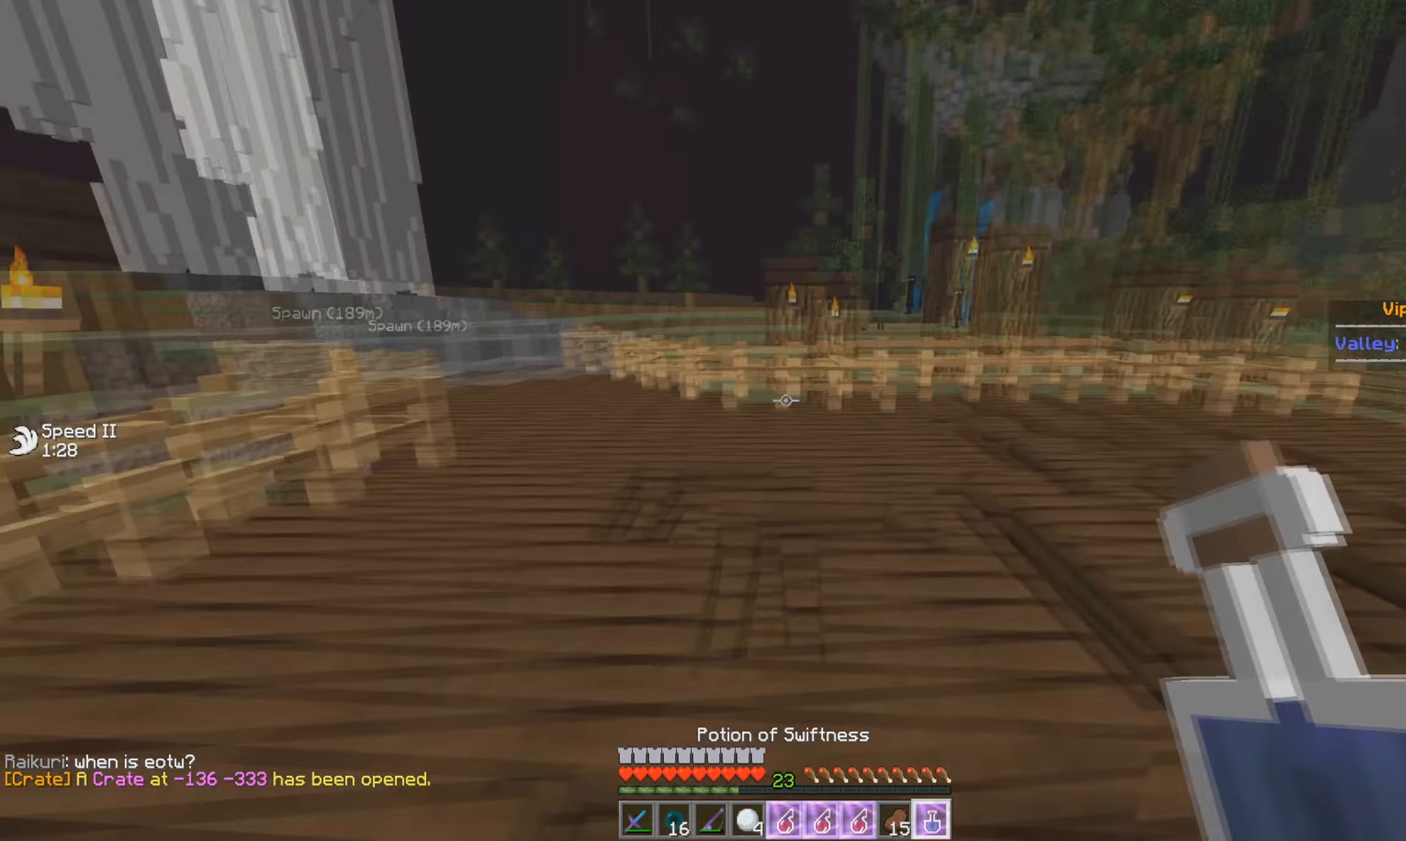
{"keys": [], "mouse": [], "events": [[84, "d", "up"]]}
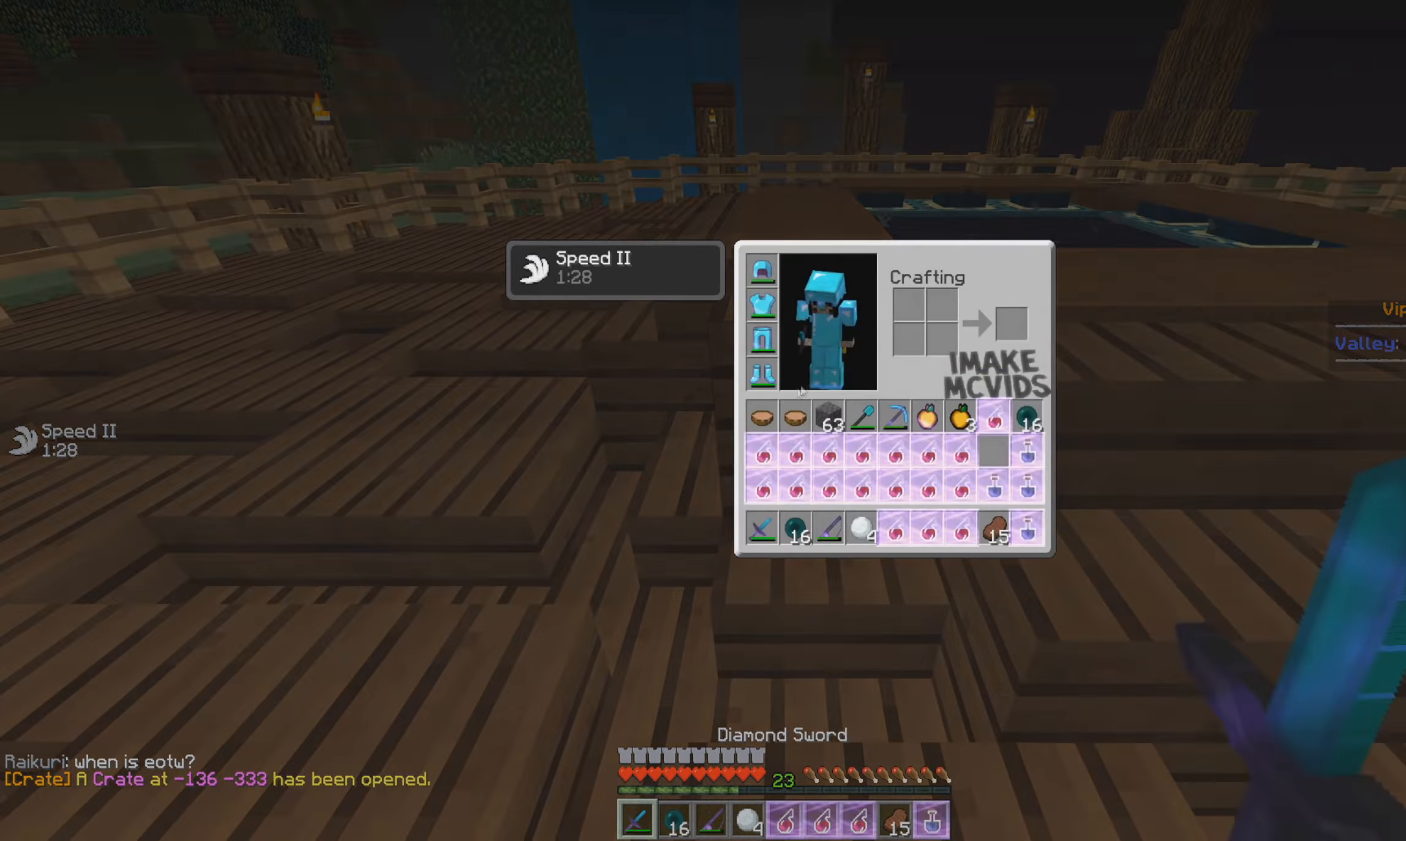
{"keys": [], "mouse": [], "events": [[100, "w", "down"], [250, "w", "up"]]}
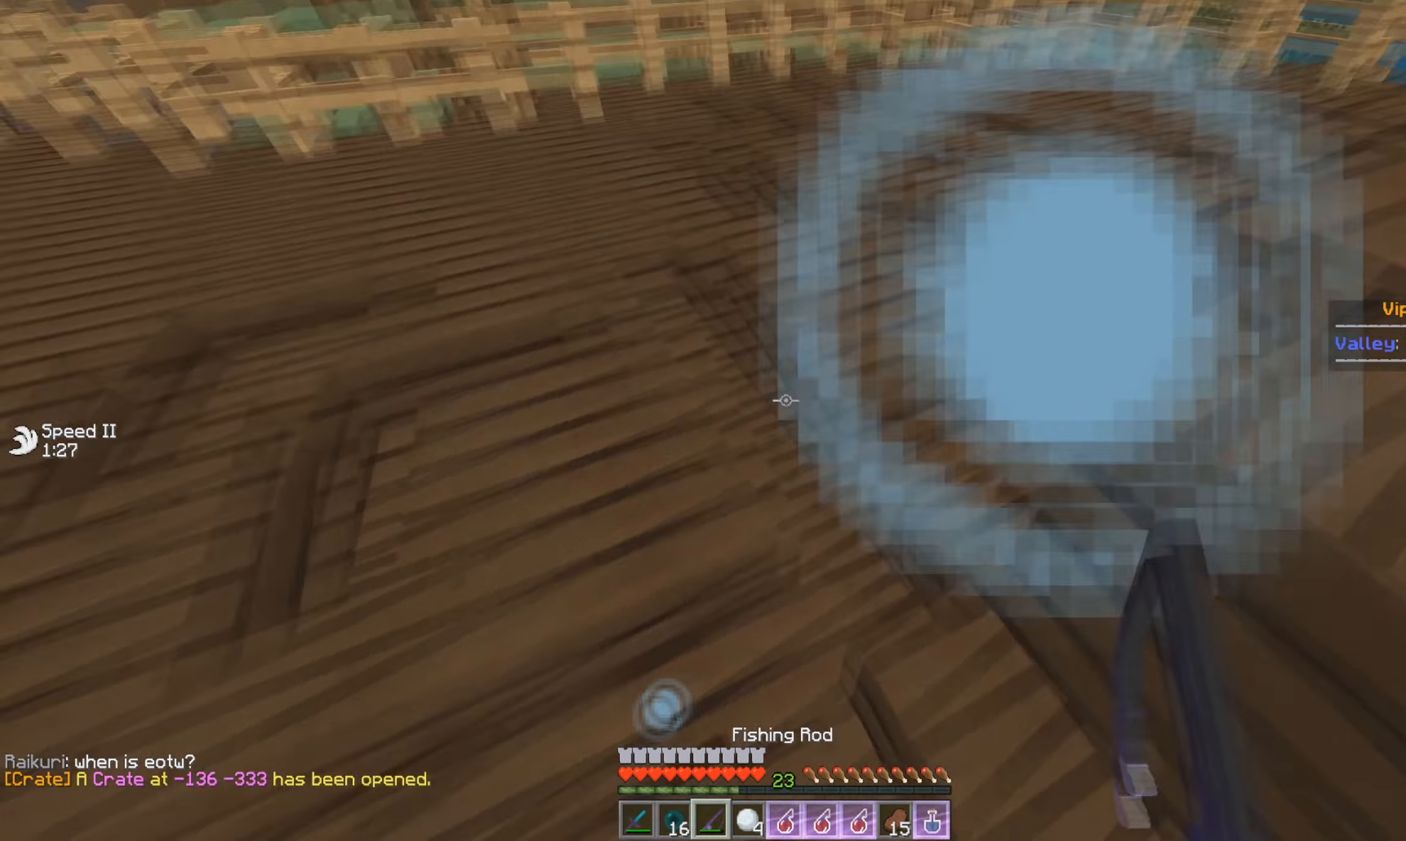
{"keys": [], "mouse": [], "events": [[34, "d", "down"], [200, "d", "up"], [200, "s", "down"], [334, "s", "up"]]}
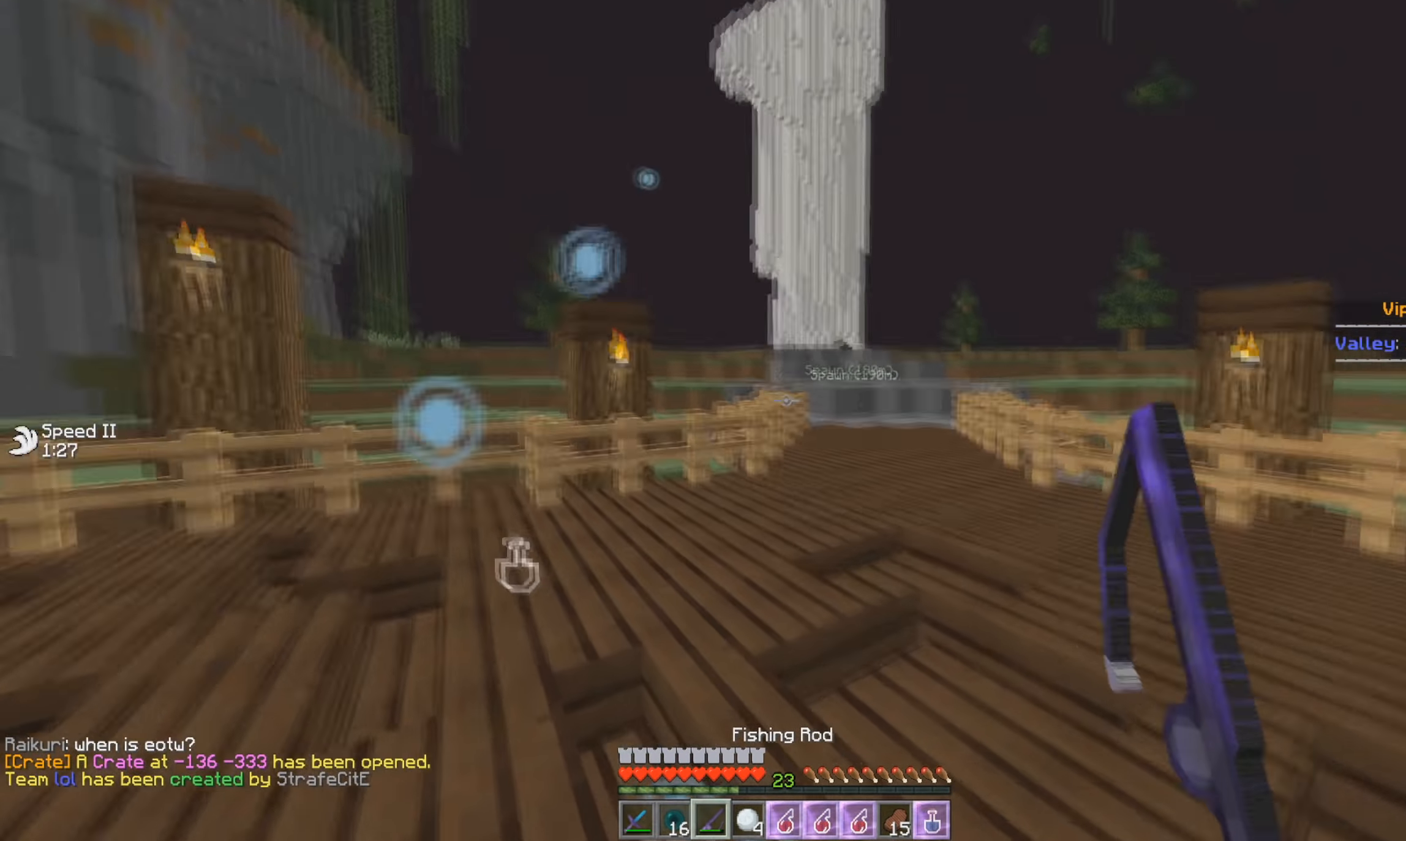
{"keys": [], "mouse": [], "events": [[133, "s", "down"], [283, "s", "up"]]}
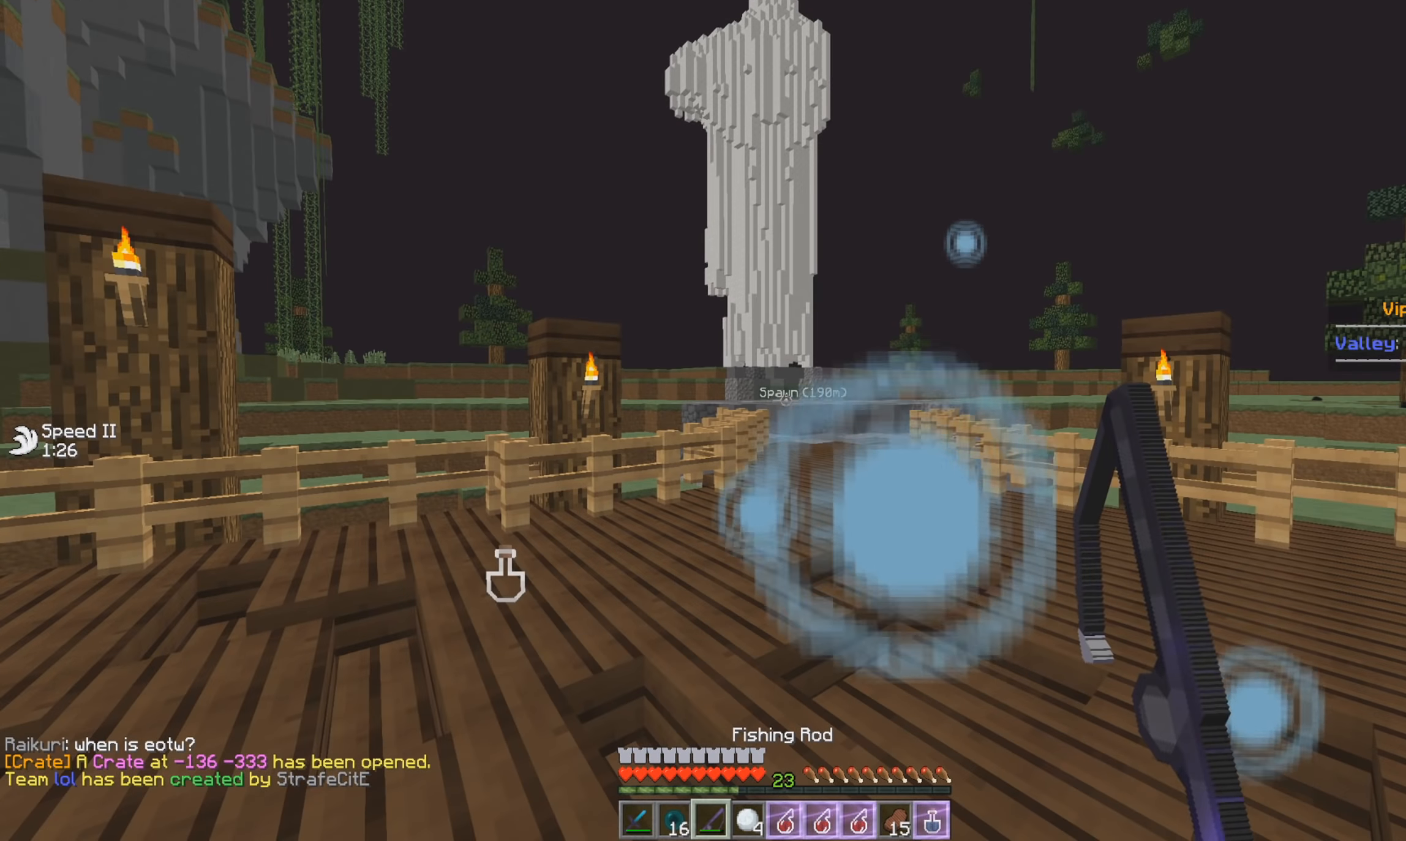
{"keys": [], "mouse": [], "events": []}
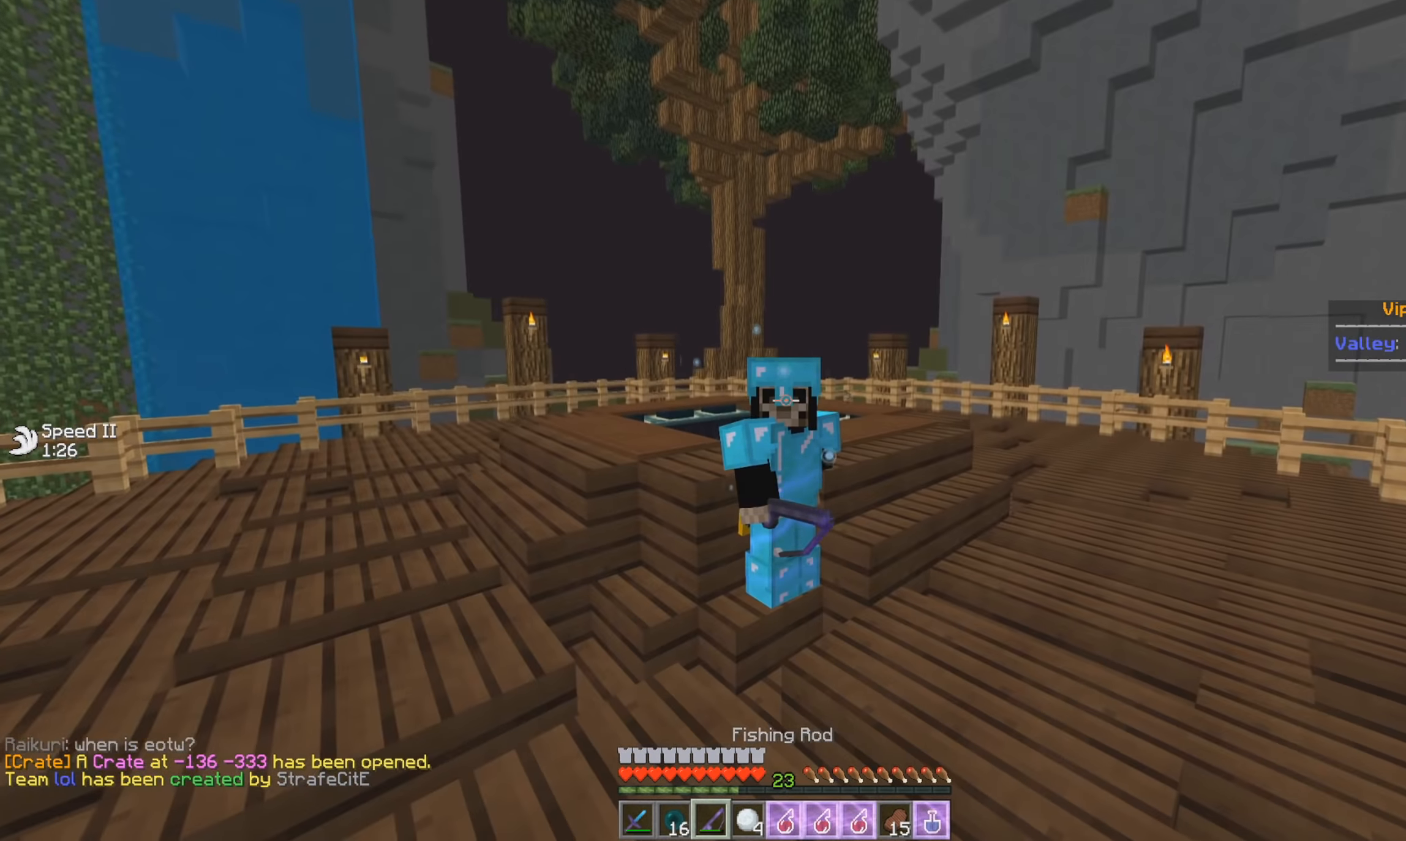
{"keys": [], "mouse": [], "events": []}
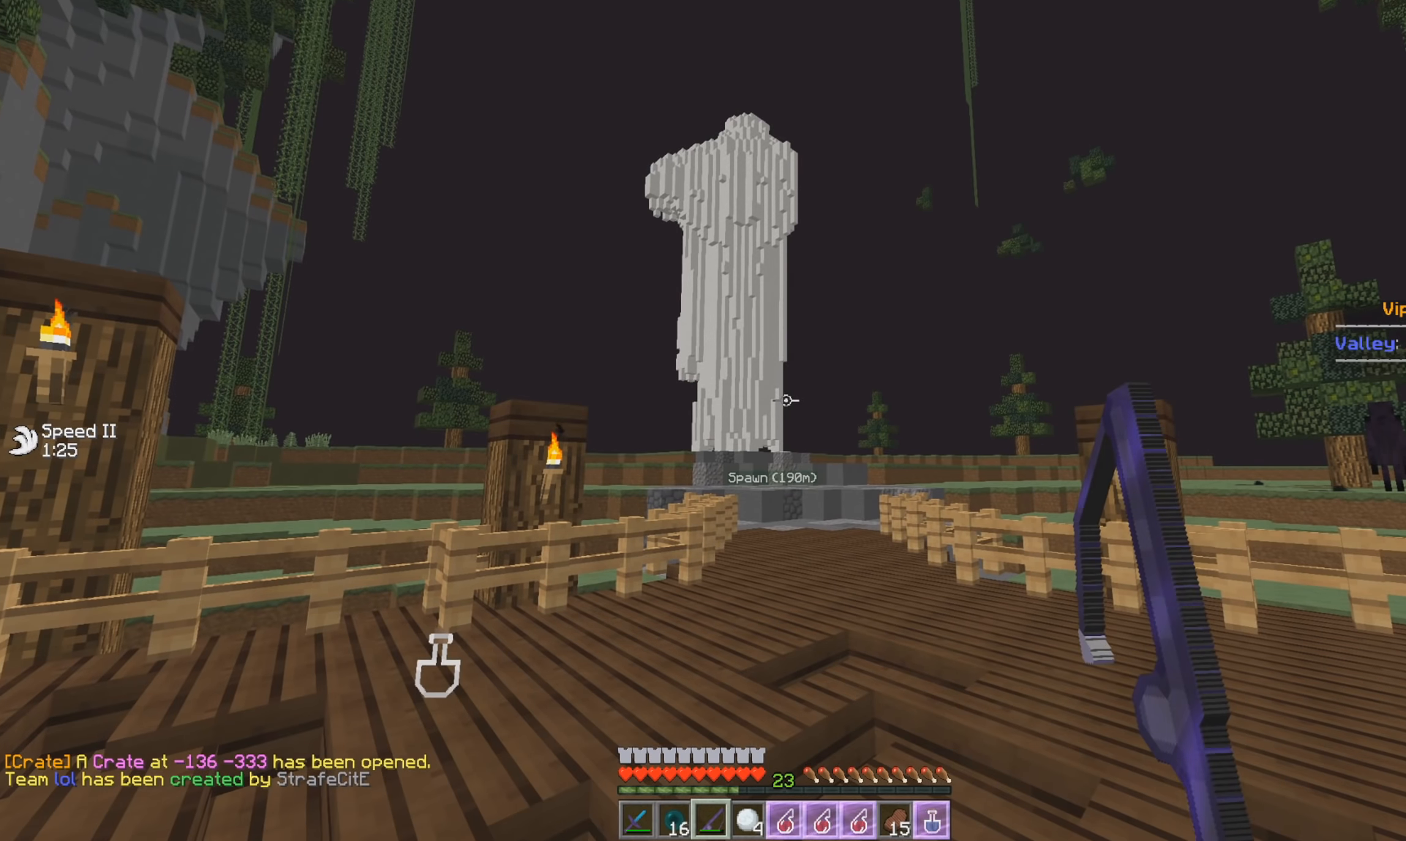
{"keys": [], "mouse": [], "events": [[84, "d", "down"], [100, "s", "down"], [167, "d", "up"], [267, "s", "up"]]}
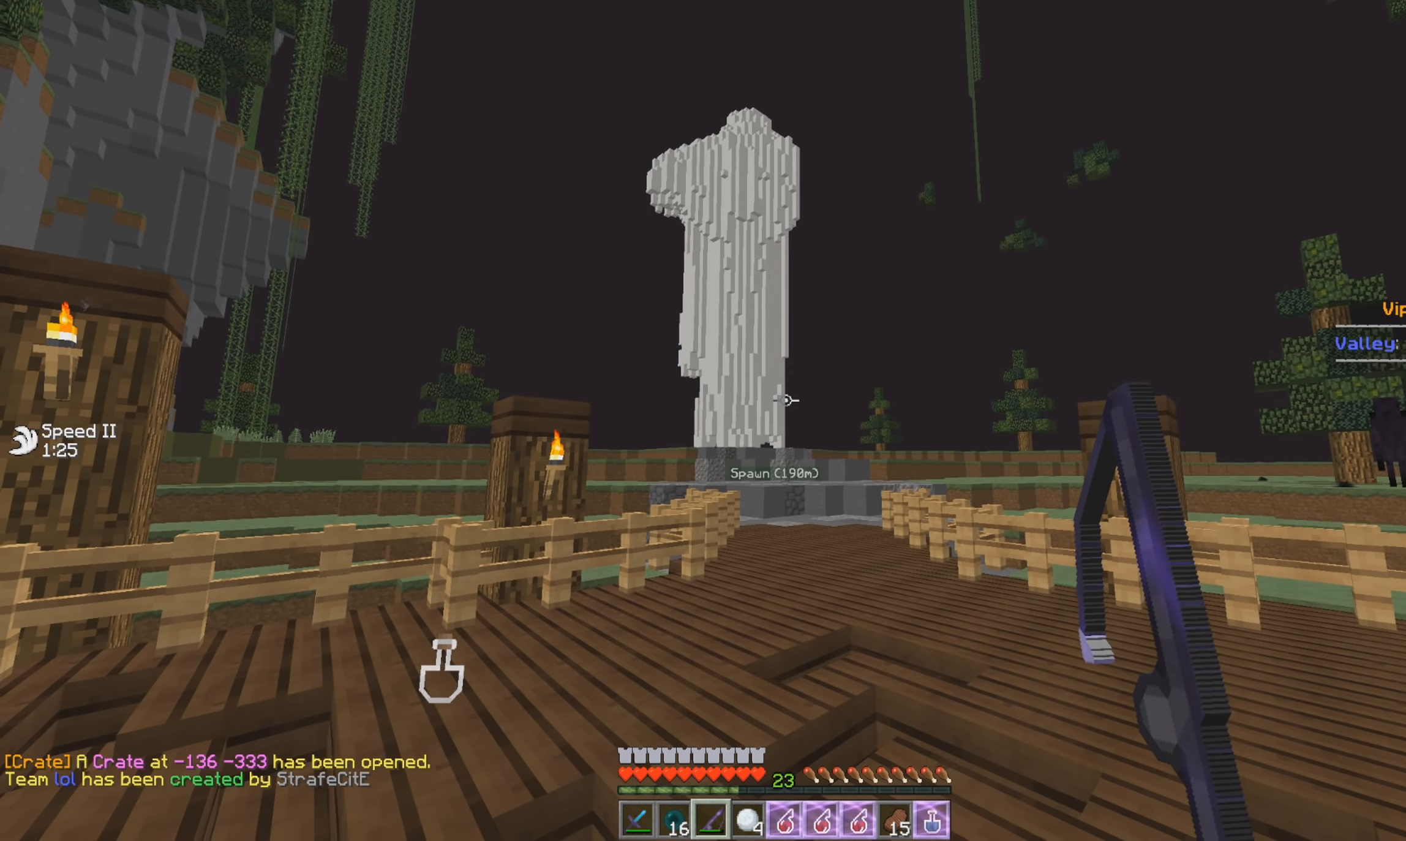
{"keys": [], "mouse": [], "events": []}
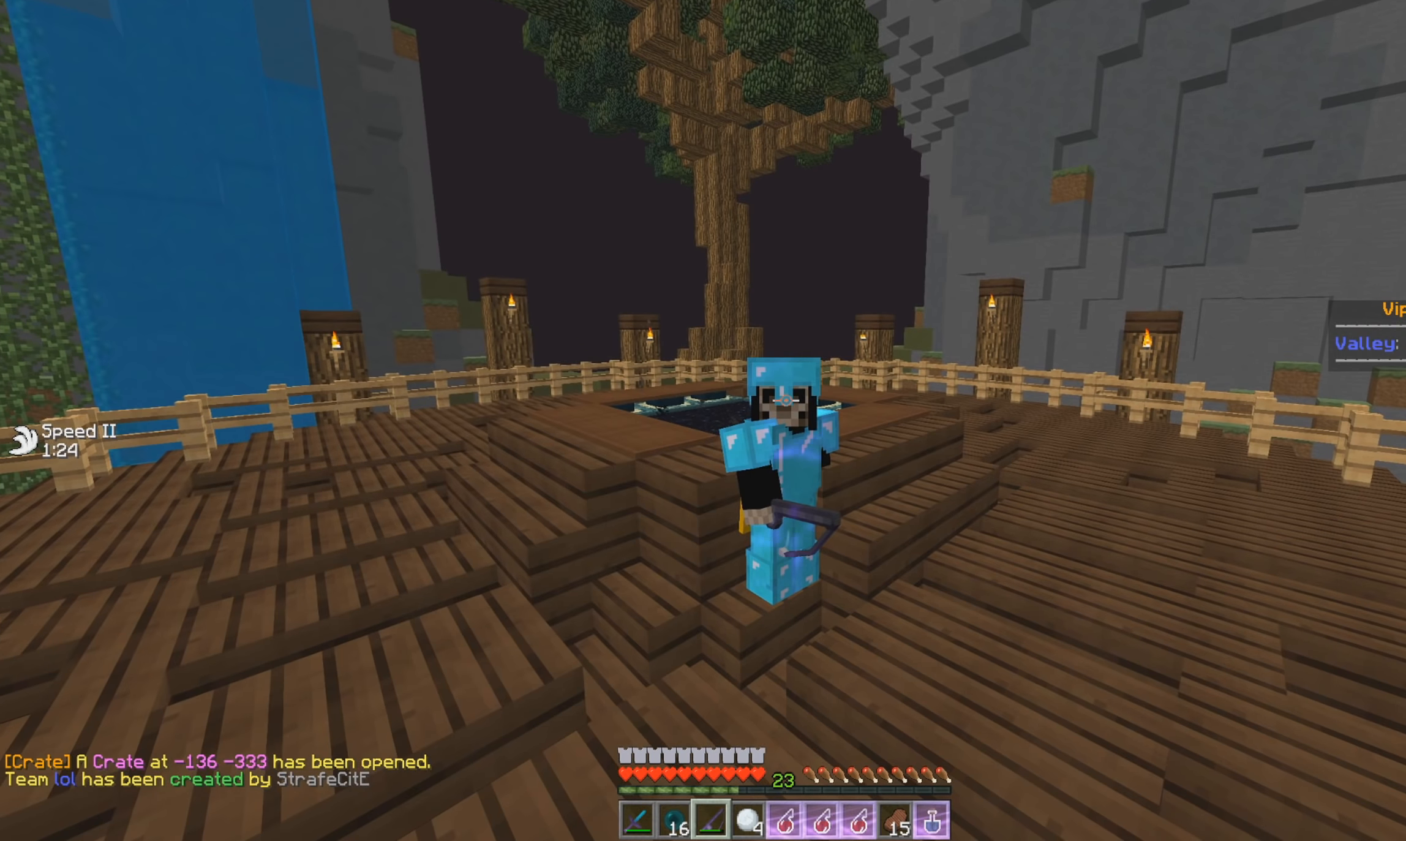
{"keys": [], "mouse": ["left"], "events": [[401, "mouse_left", "down"]]}
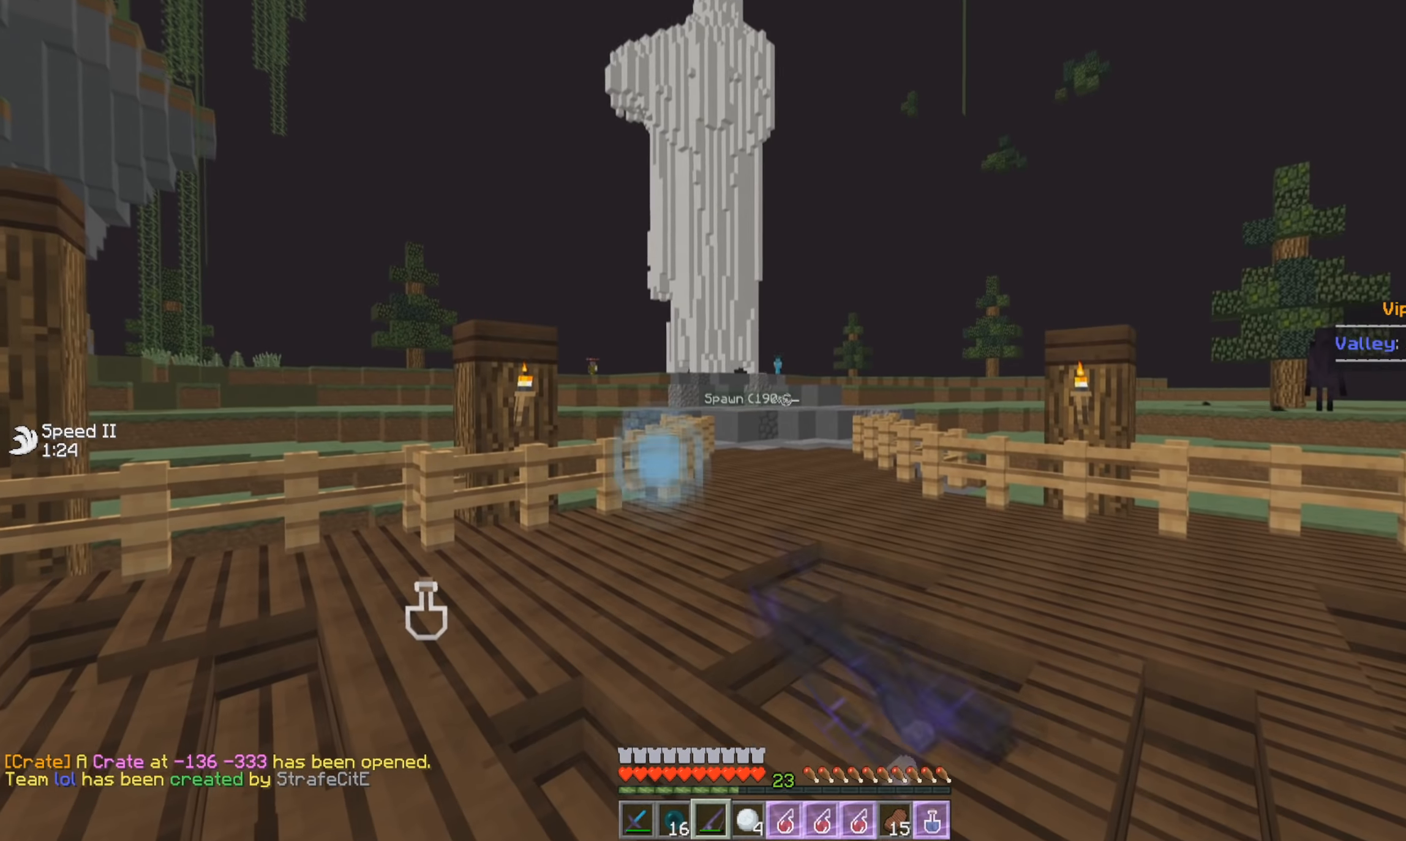
{"keys": [], "mouse": [], "events": [[16, "mouse_left", "up"]]}
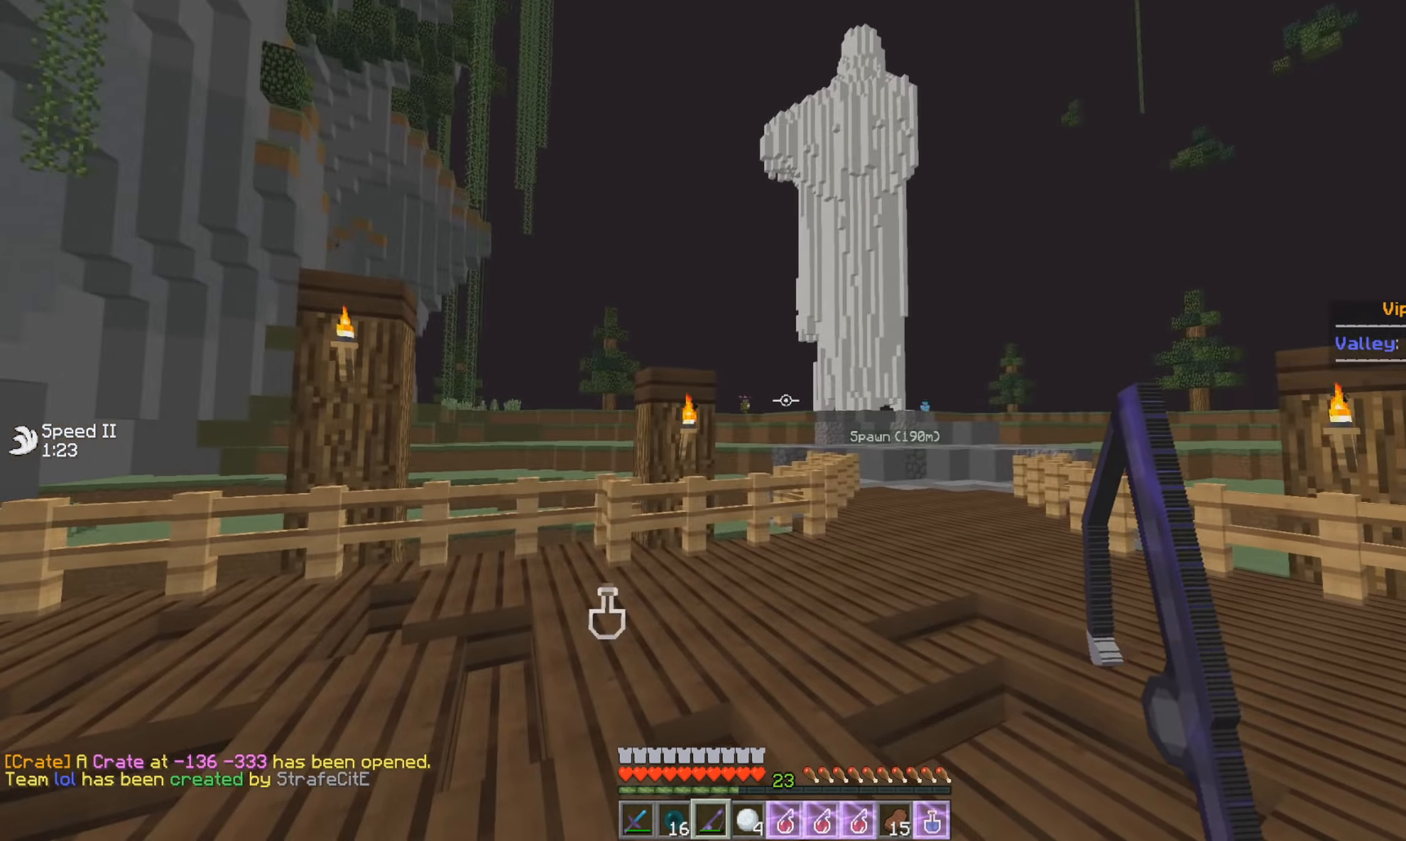
{"keys": [], "mouse": [], "events": []}
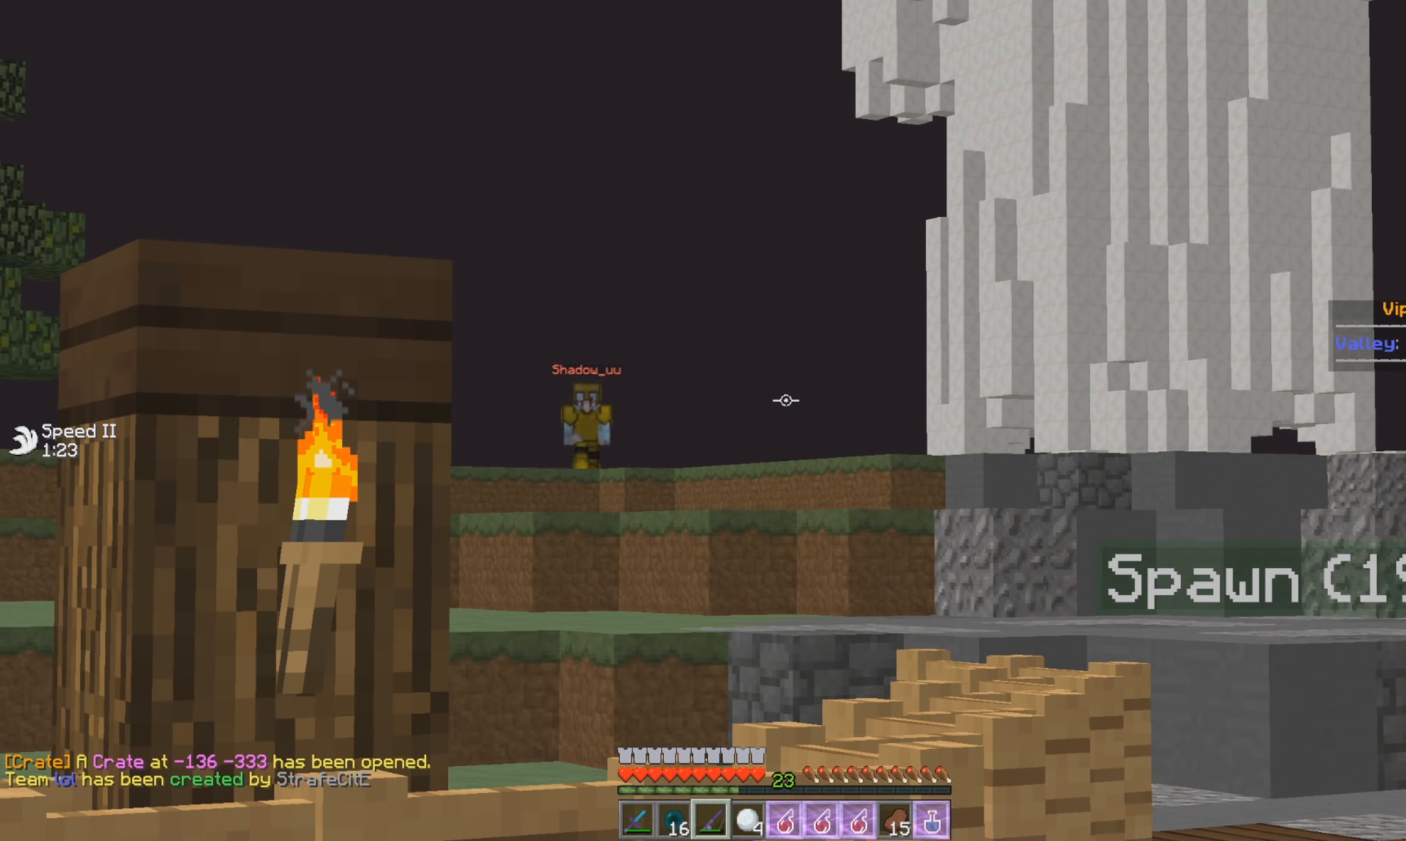
{"keys": [], "mouse": [], "events": []}
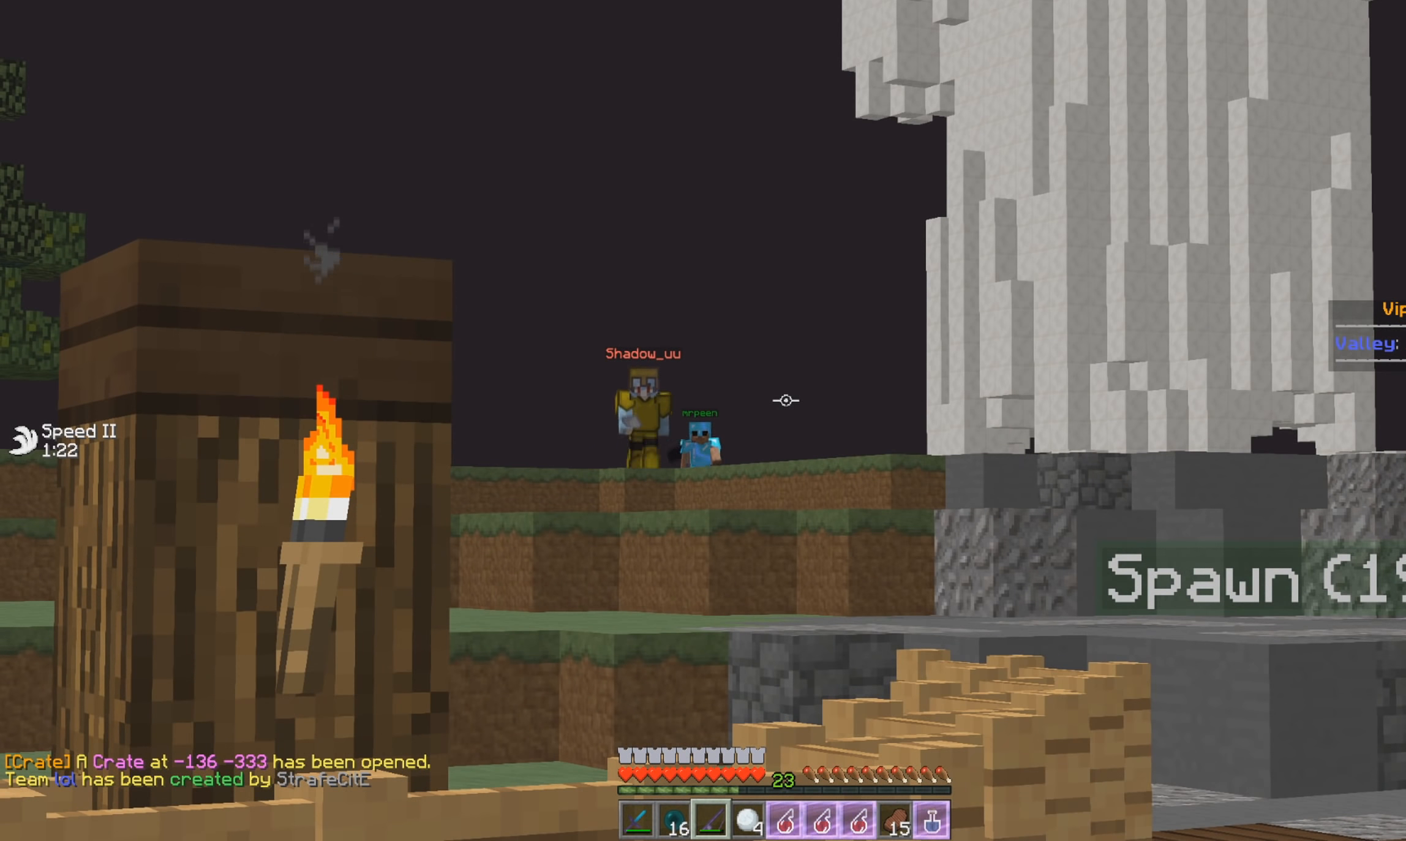
{"keys": [], "mouse": [], "events": []}
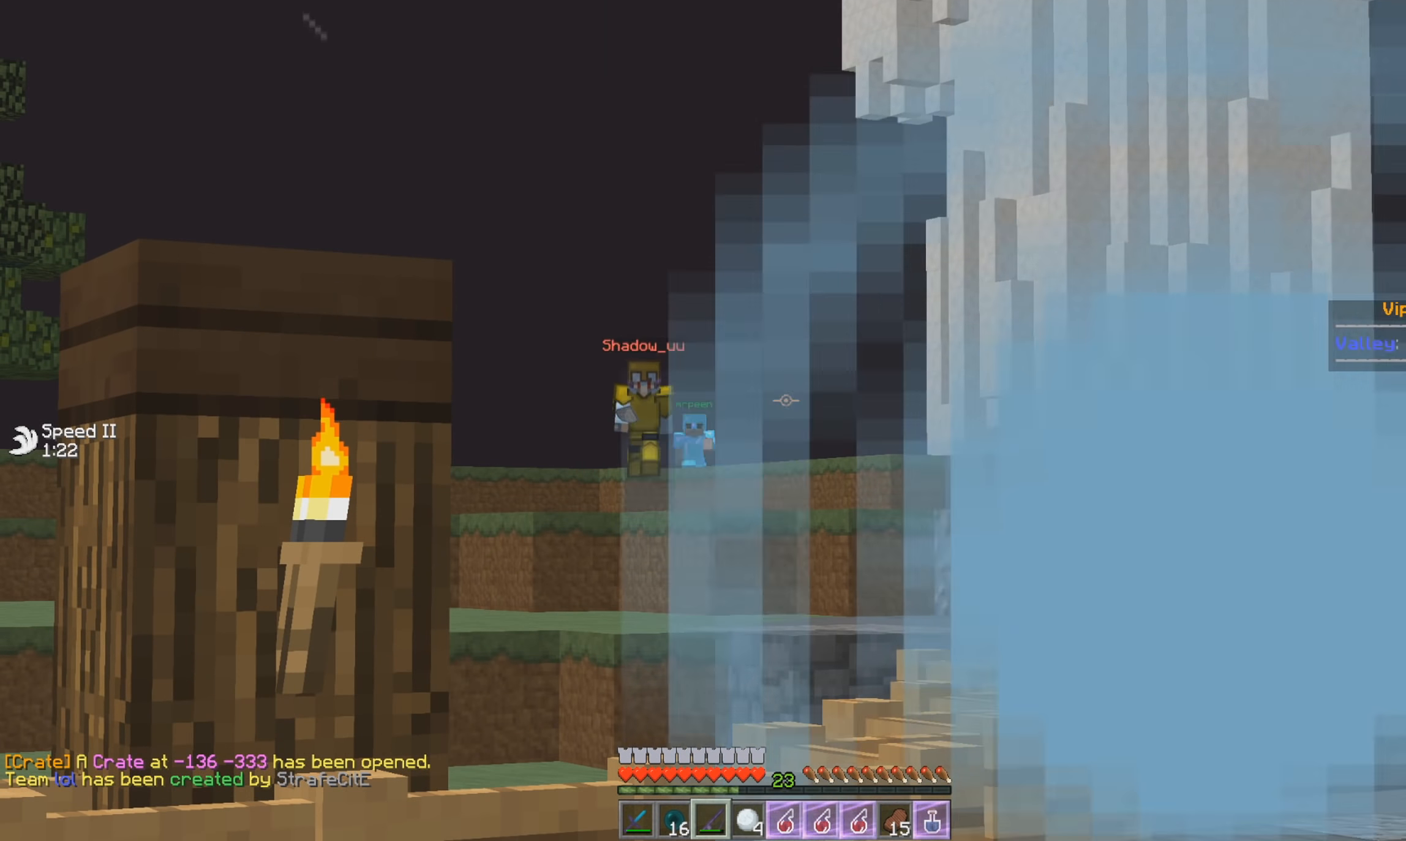
{"keys": [], "mouse": [], "events": []}
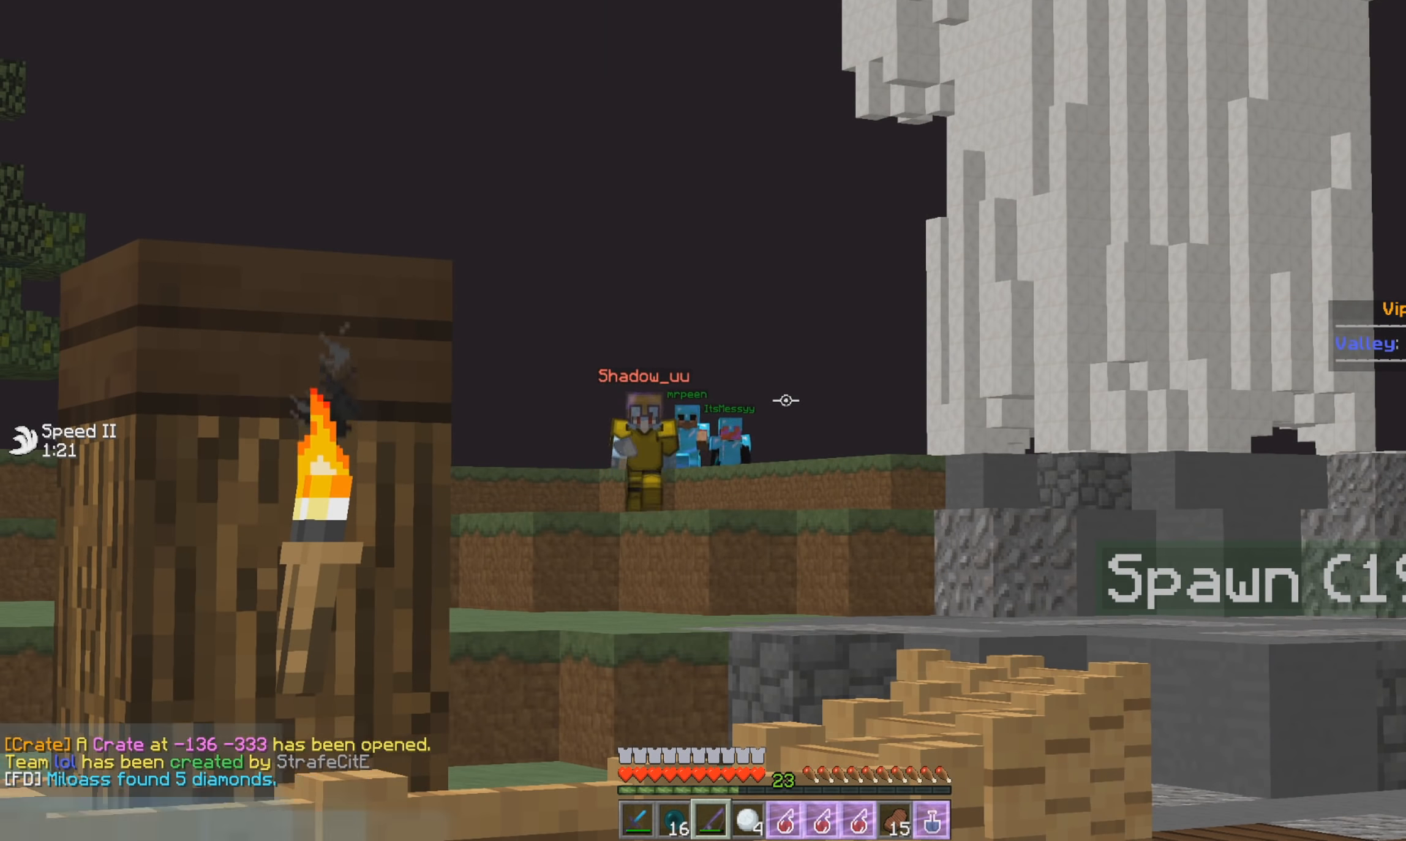
{"keys": [], "mouse": [], "events": []}
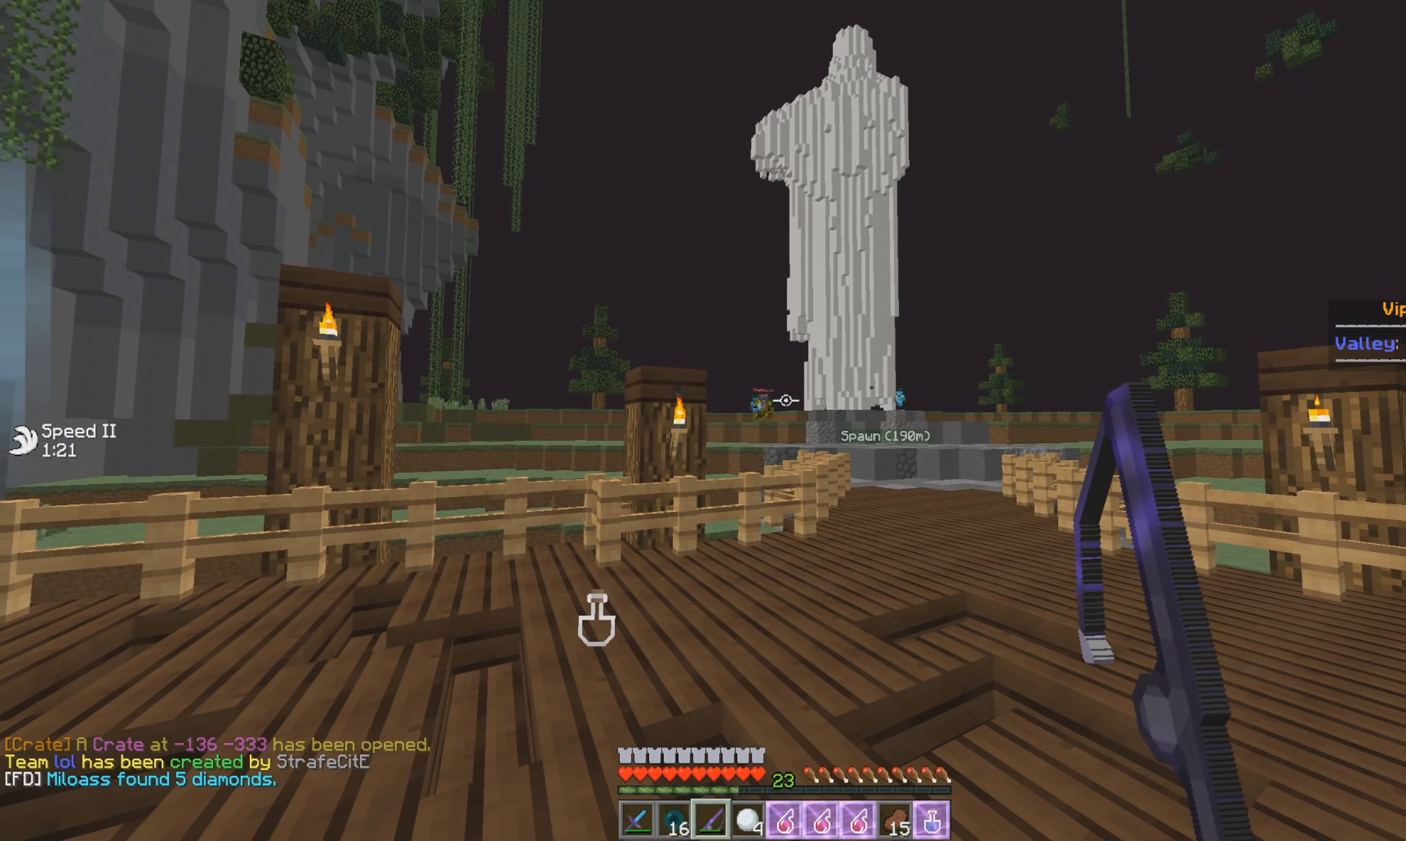
{"keys": [], "mouse": [], "events": []}